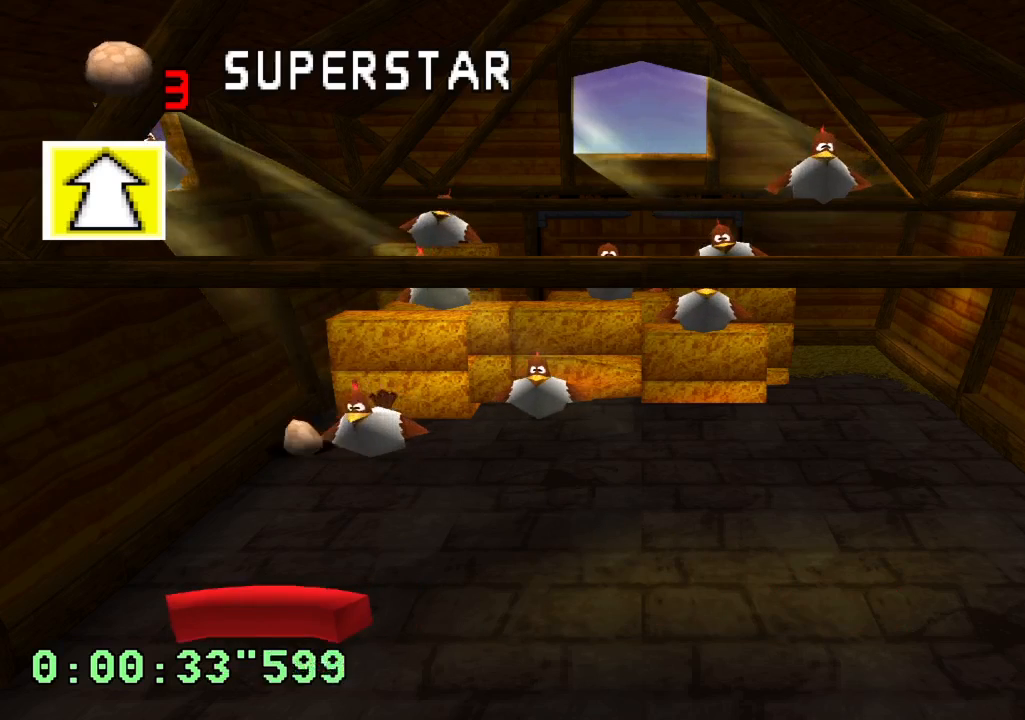
Gameplay with a controller (PlayStation layout); each line is a JSON object with the inputs held at the frame after it. "events" lists button and stick changes between this image and that frame as [ms after this image, input, new state], when the widget could be followed in between. Not read: L1 L3 R1 R3.
{"buttons": [], "left_stick": "center", "right_stick": "center", "events": [[167, "DPAD_RIGHT", "down"], [333, "DPAD_RIGHT", "up"]]}
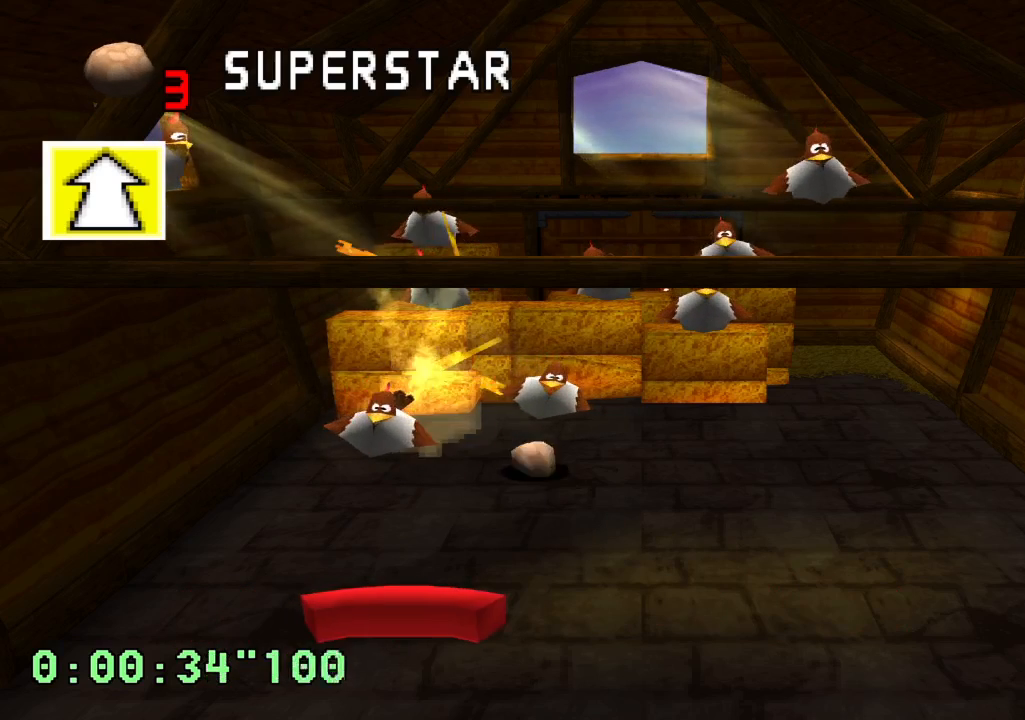
{"buttons": ["R2"], "left_stick": "center", "right_stick": "center", "events": [[33, "DPAD_RIGHT", "down"], [233, "R2", "down"], [383, "DPAD_RIGHT", "up"]]}
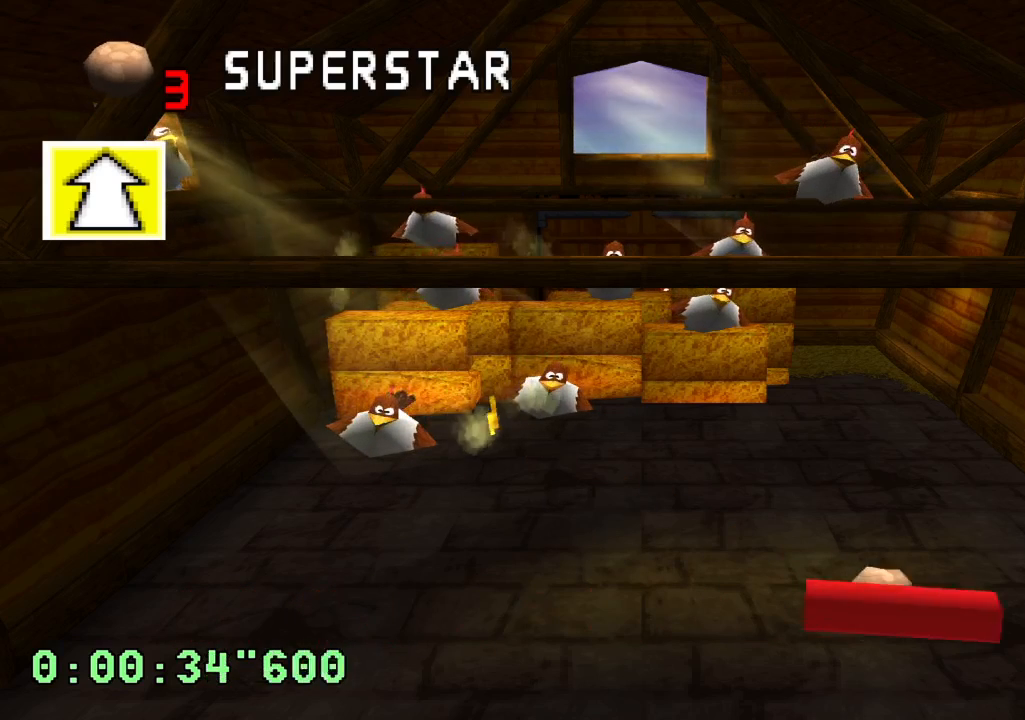
{"buttons": ["DPAD_LEFT"], "left_stick": "center", "right_stick": "center", "events": [[250, "R2", "up"], [450, "DPAD_LEFT", "down"]]}
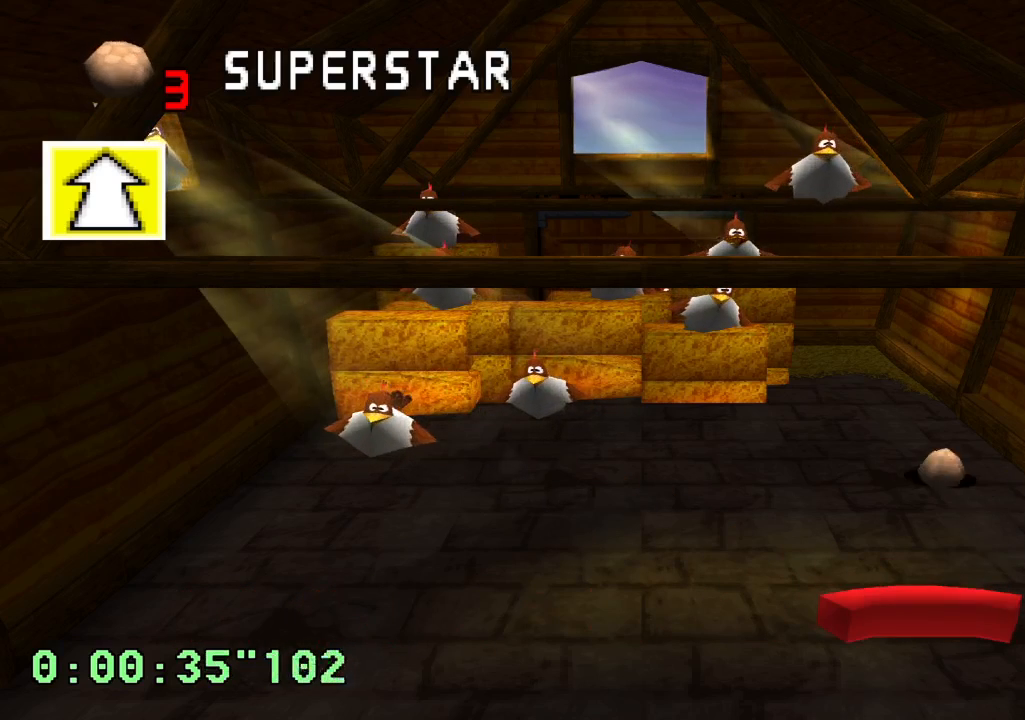
{"buttons": [], "left_stick": "center", "right_stick": "center", "events": [[367, "DPAD_LEFT", "up"]]}
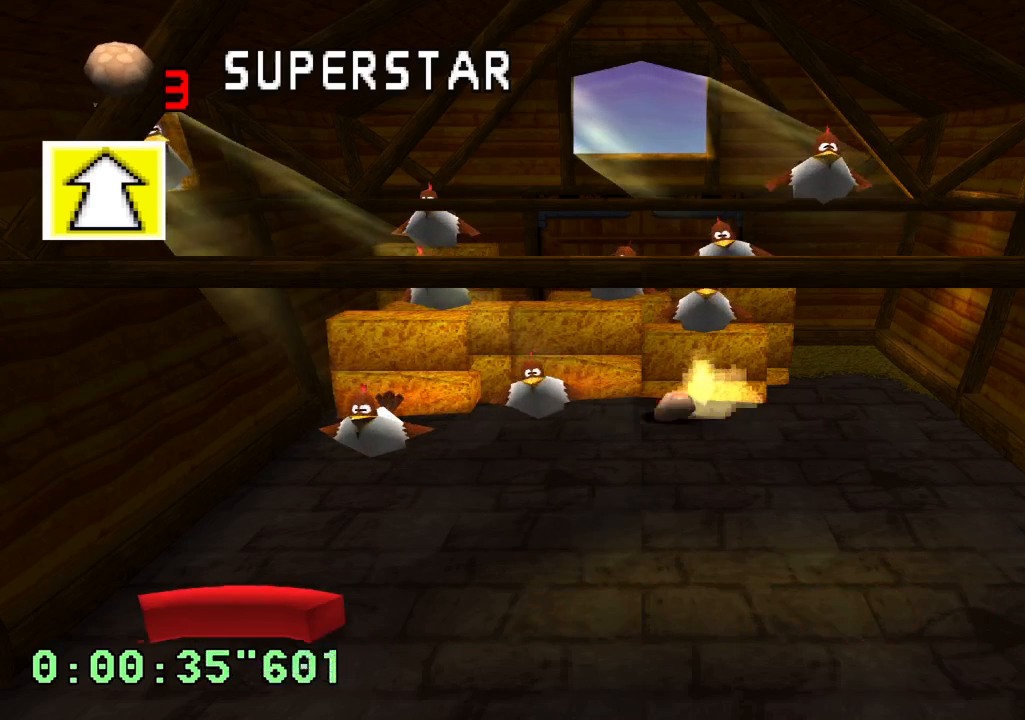
{"buttons": [], "left_stick": "center", "right_stick": "center", "events": []}
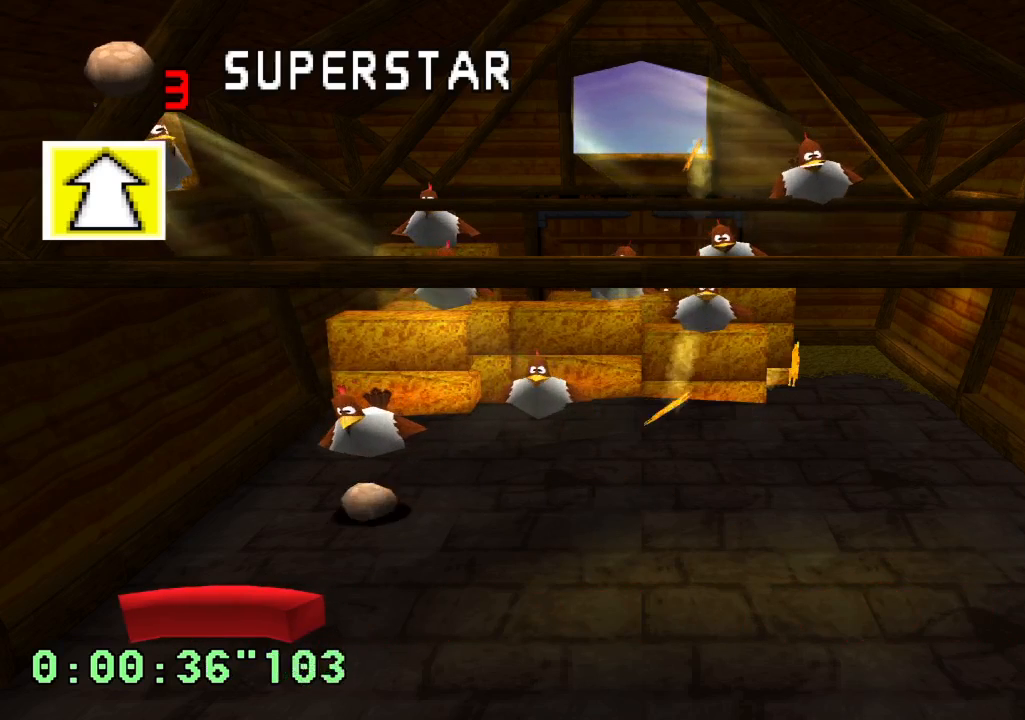
{"buttons": ["R2", "DPAD_RIGHT"], "left_stick": "center", "right_stick": "center", "events": [[50, "R2", "down"], [67, "DPAD_LEFT", "down"], [167, "DPAD_LEFT", "up"], [300, "DPAD_RIGHT", "down"]]}
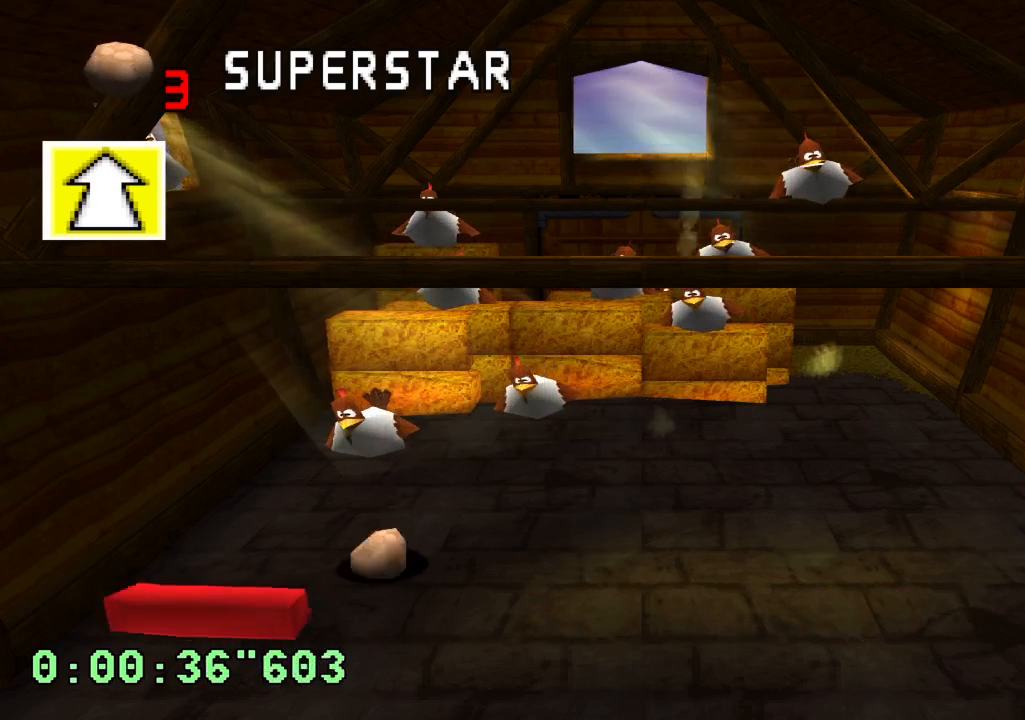
{"buttons": [], "left_stick": "center", "right_stick": "center", "events": [[183, "DPAD_RIGHT", "up"], [233, "R2", "up"]]}
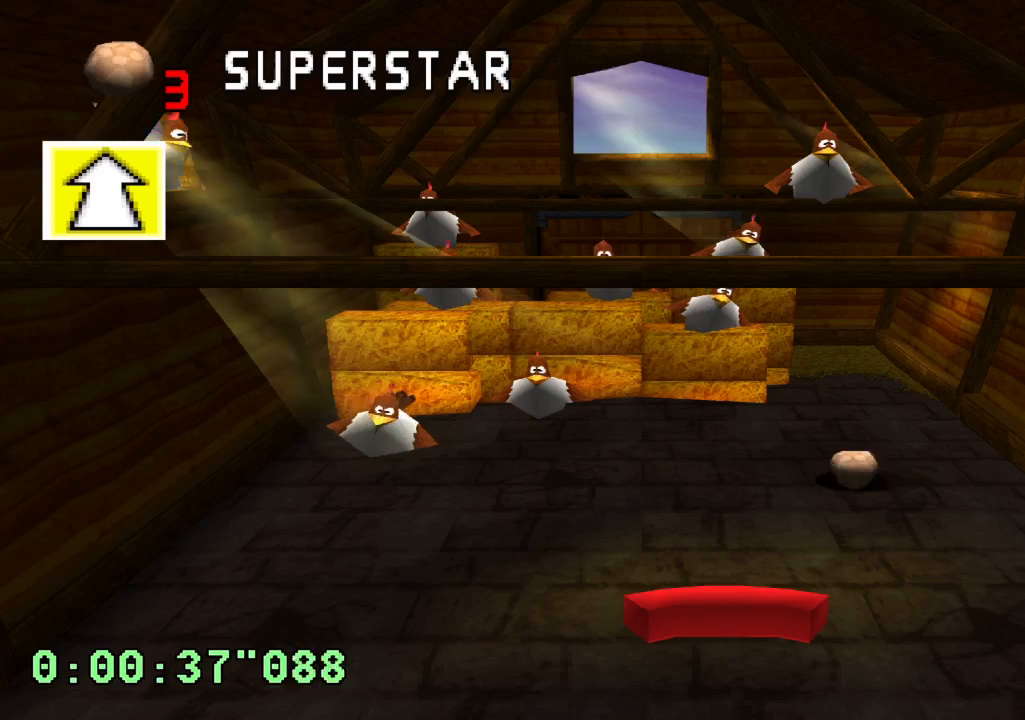
{"buttons": [], "left_stick": "center", "right_stick": "center", "events": []}
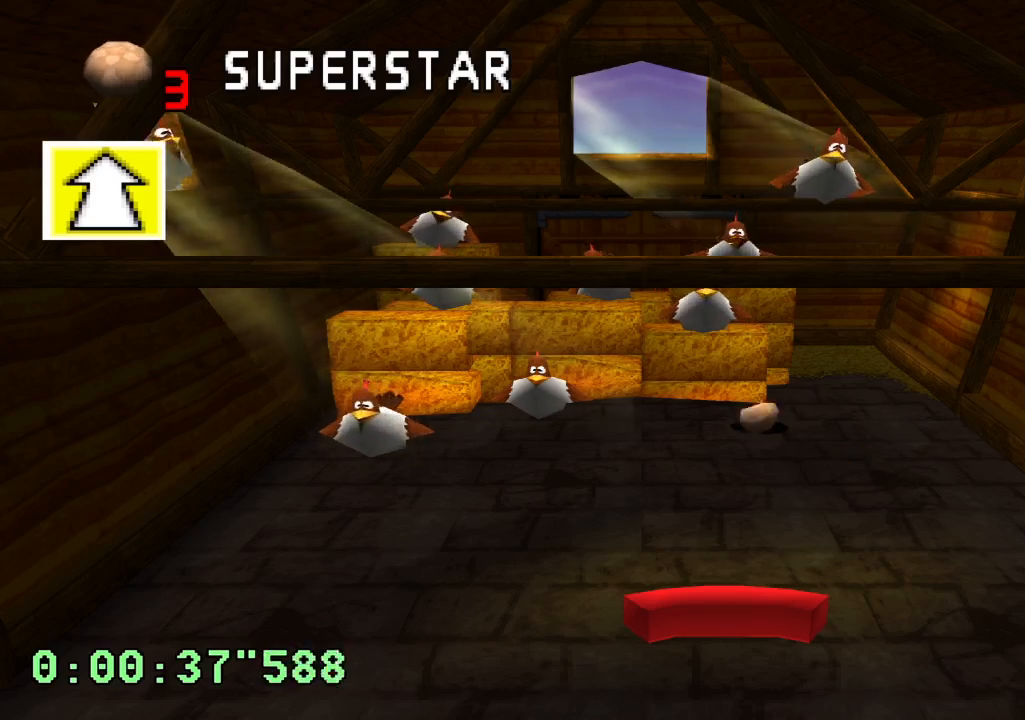
{"buttons": [], "left_stick": "center", "right_stick": "center", "events": [[183, "DPAD_LEFT", "down"], [400, "DPAD_LEFT", "up"]]}
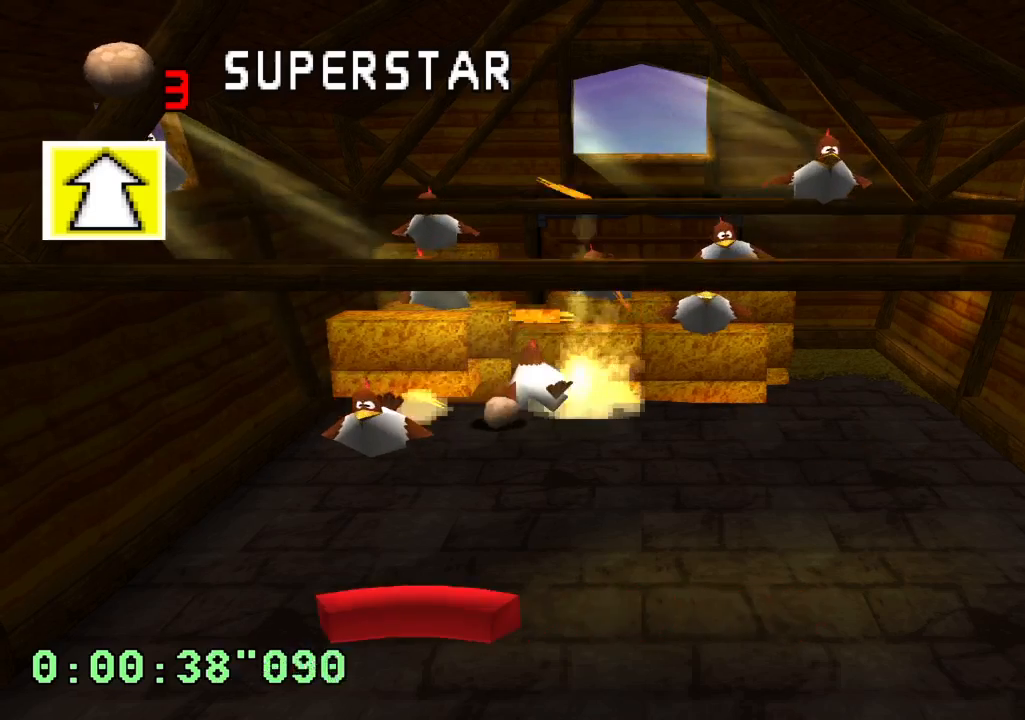
{"buttons": ["R2", "DPAD_RIGHT"], "left_stick": "center", "right_stick": "center", "events": [[333, "DPAD_RIGHT", "down"], [433, "R2", "down"]]}
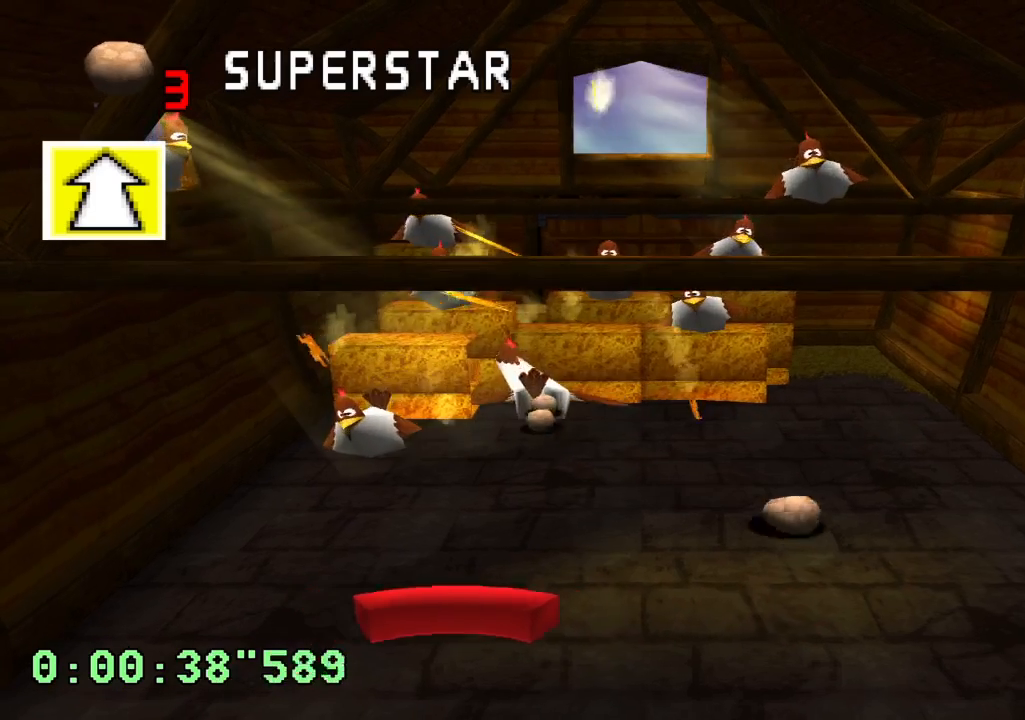
{"buttons": [], "left_stick": "center", "right_stick": "center", "events": [[400, "DPAD_RIGHT", "up"], [483, "R2", "up"]]}
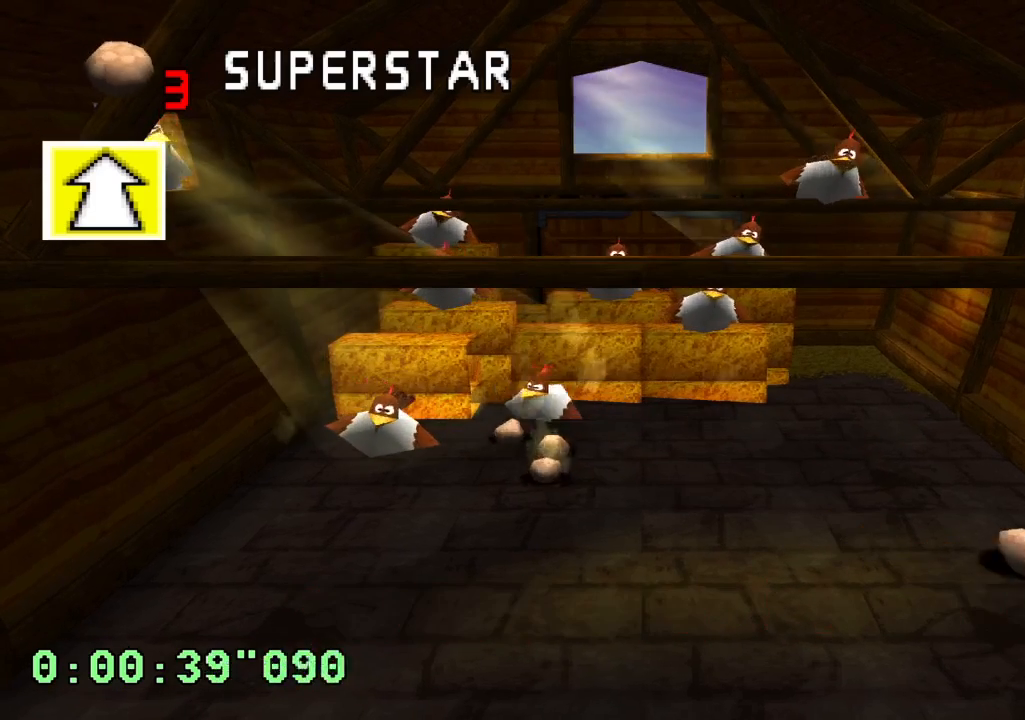
{"buttons": [], "left_stick": "center", "right_stick": "center", "events": [[17, "DPAD_LEFT", "down"], [433, "DPAD_LEFT", "up"]]}
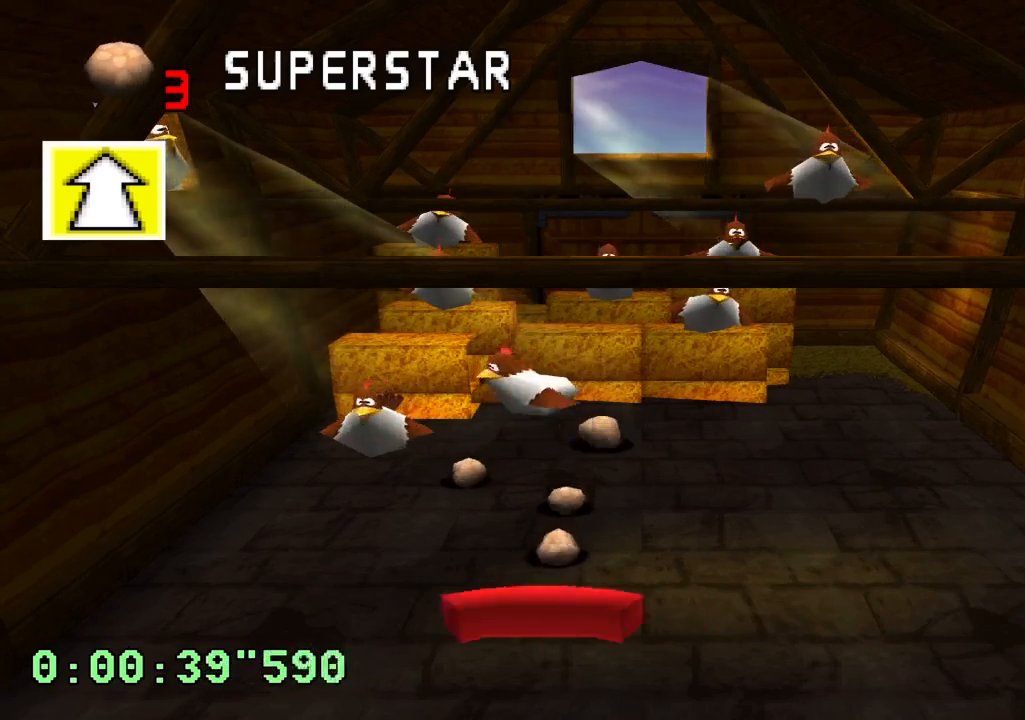
{"buttons": [], "left_stick": "center", "right_stick": "center", "events": [[167, "DPAD_RIGHT", "down"], [317, "DPAD_RIGHT", "up"]]}
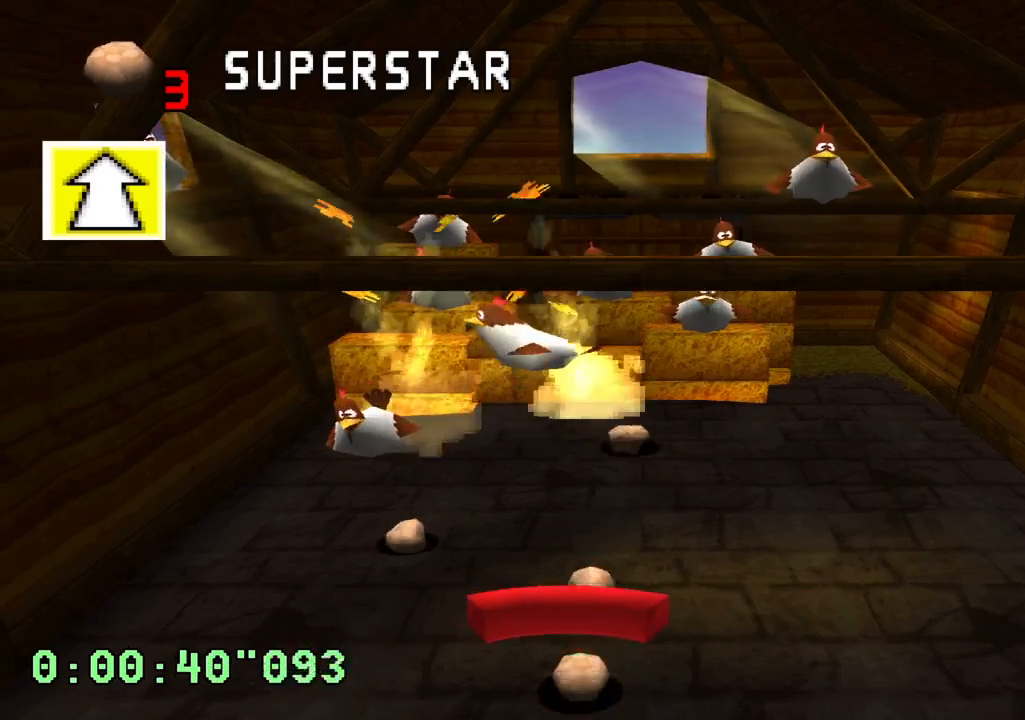
{"buttons": ["DPAD_RIGHT"], "left_stick": "center", "right_stick": "center", "events": [[17, "DPAD_LEFT", "down"], [133, "DPAD_LEFT", "up"], [233, "DPAD_RIGHT", "down"]]}
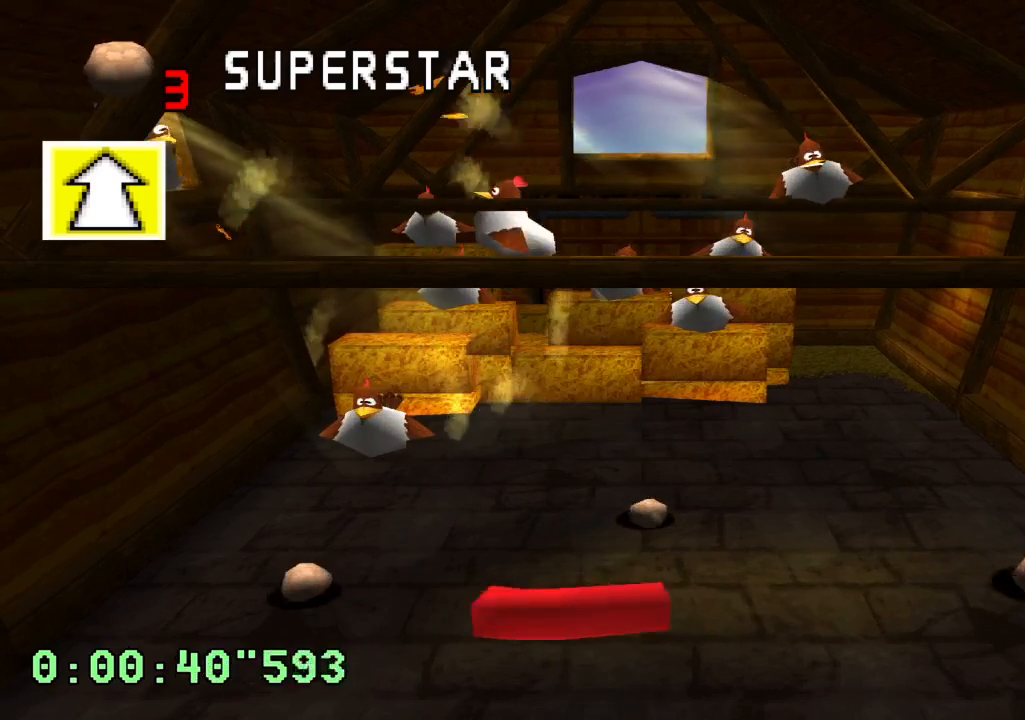
{"buttons": ["DPAD_LEFT"], "left_stick": "center", "right_stick": "center", "events": [[267, "DPAD_RIGHT", "up"], [417, "DPAD_LEFT", "down"]]}
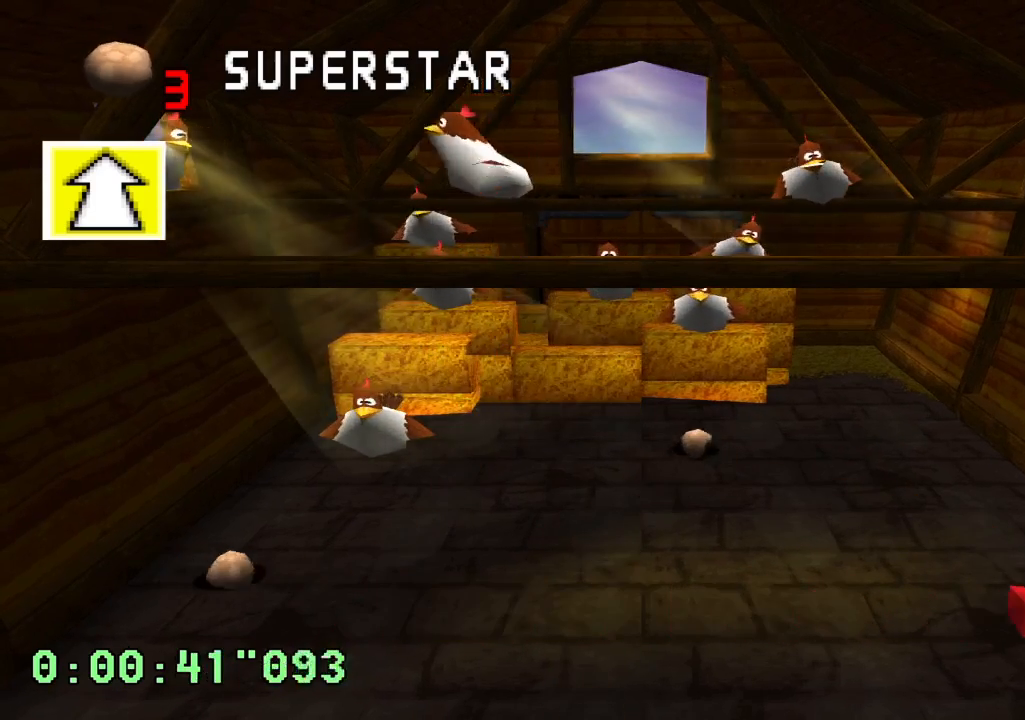
{"buttons": [], "left_stick": "center", "right_stick": "center", "events": [[200, "DPAD_LEFT", "up"]]}
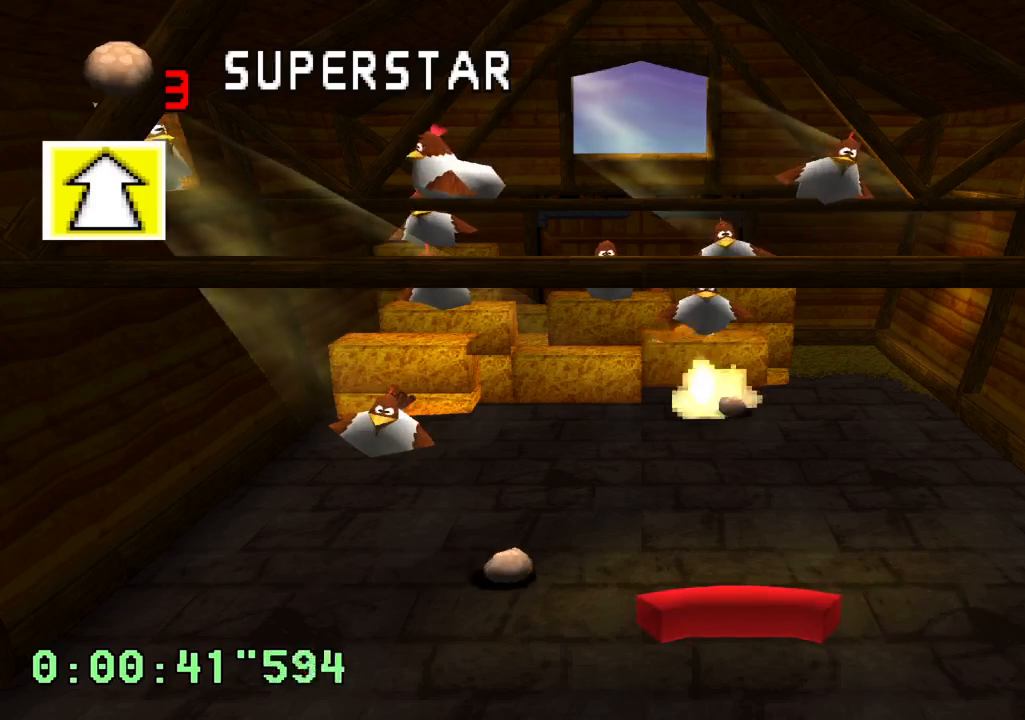
{"buttons": ["DPAD_RIGHT"], "left_stick": "center", "right_stick": "center", "events": [[417, "DPAD_RIGHT", "down"]]}
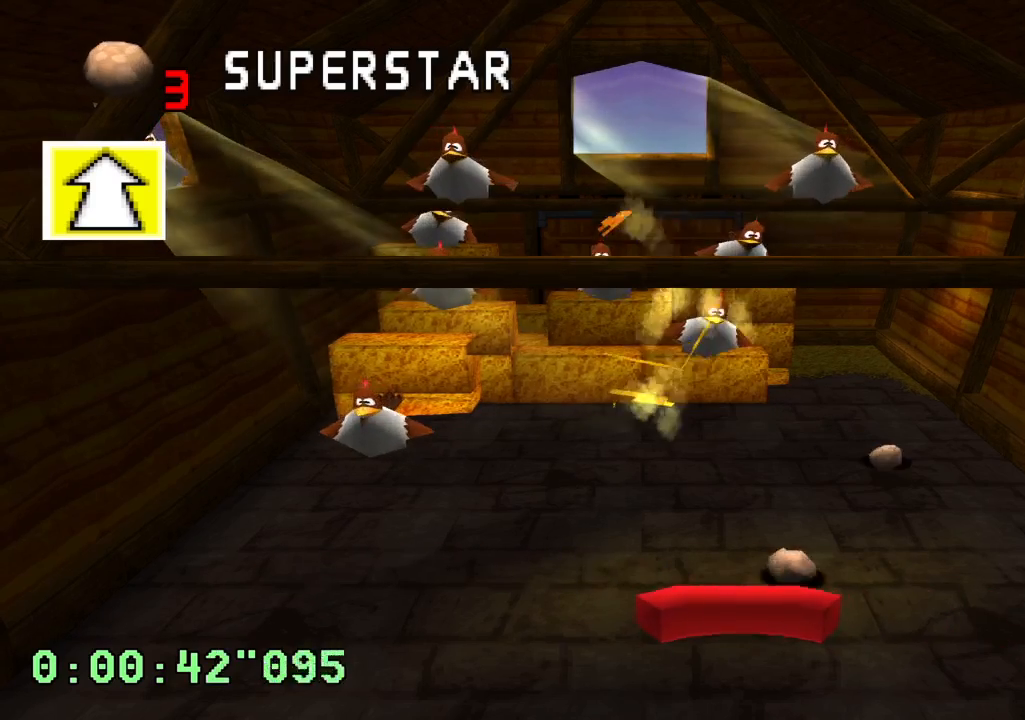
{"buttons": [], "left_stick": "center", "right_stick": "center", "events": [[200, "DPAD_RIGHT", "up"]]}
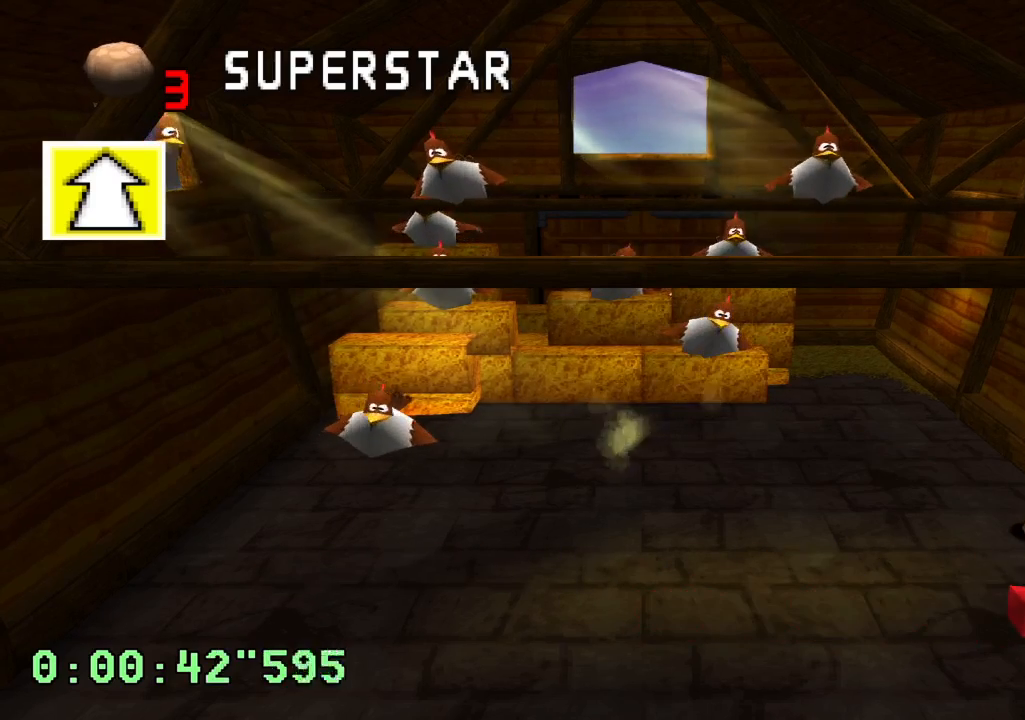
{"buttons": ["DPAD_LEFT"], "left_stick": "center", "right_stick": "center", "events": [[100, "SQUARE", "down"], [183, "SQUARE", "up"], [217, "DPAD_LEFT", "down"]]}
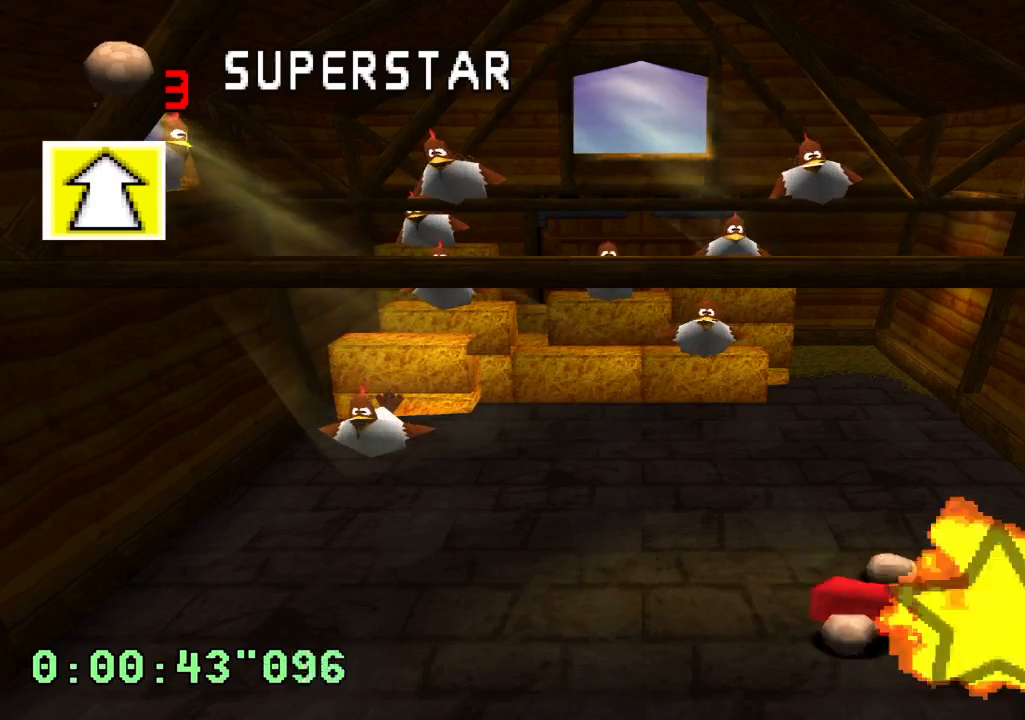
{"buttons": ["SQUARE"], "left_stick": "center", "right_stick": "center", "events": [[17, "DPAD_LEFT", "up"], [283, "DPAD_LEFT", "down"], [433, "DPAD_LEFT", "up"], [467, "SQUARE", "down"]]}
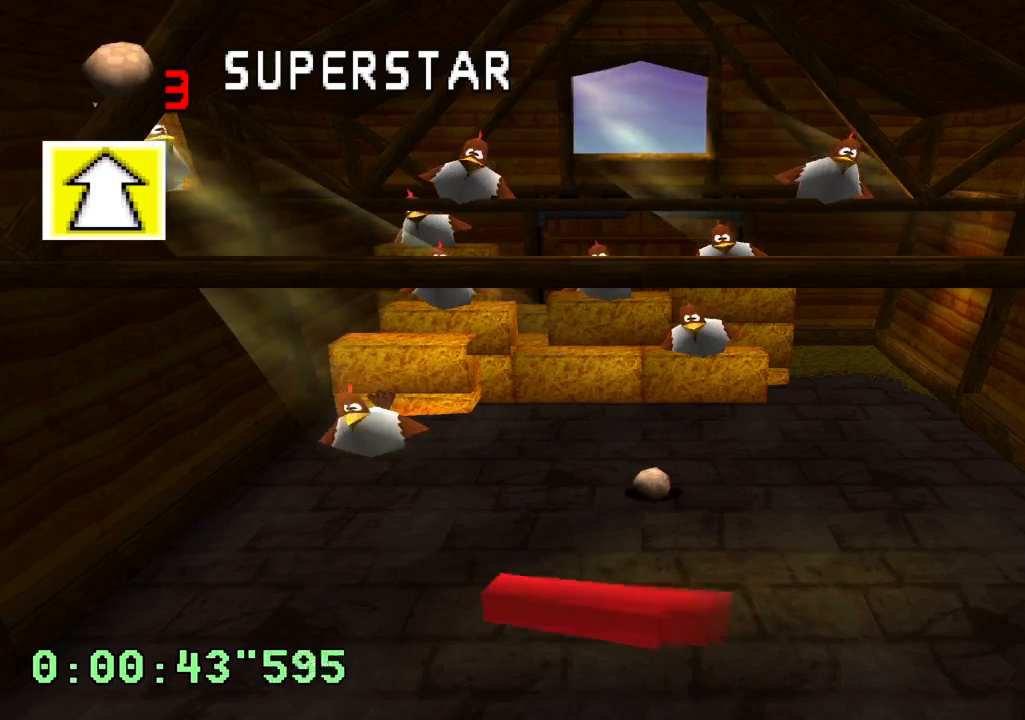
{"buttons": [], "left_stick": "center", "right_stick": "center", "events": [[33, "SQUARE", "up"], [200, "CROSS", "down"], [283, "CROSS", "up"]]}
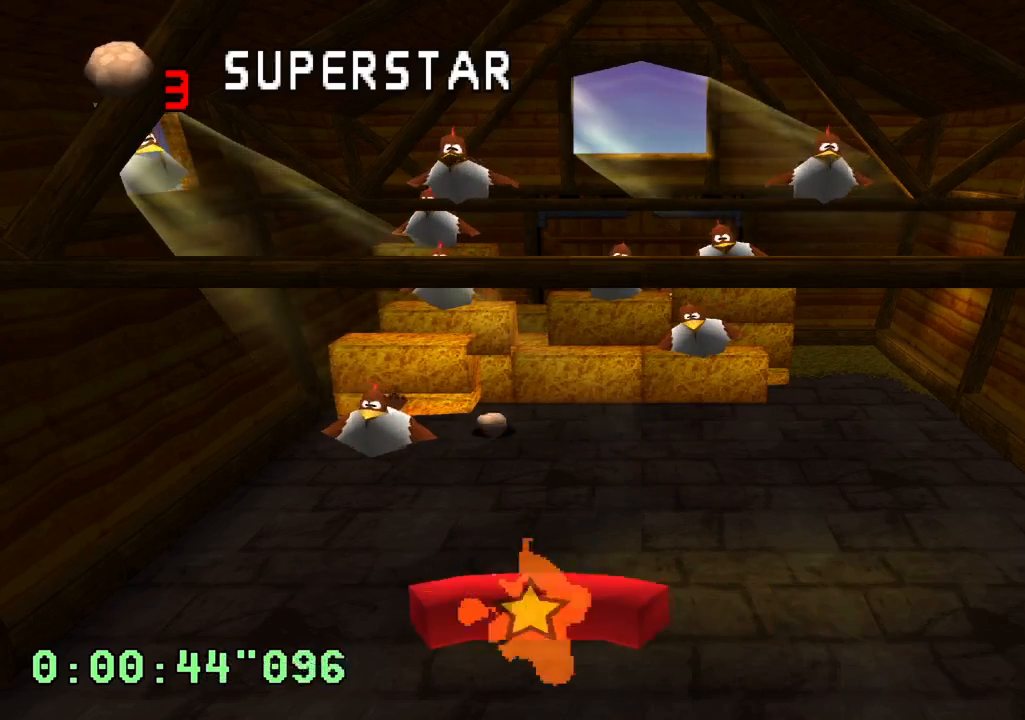
{"buttons": [], "left_stick": "center", "right_stick": "center", "events": [[267, "SQUARE", "down"], [400, "SQUARE", "up"]]}
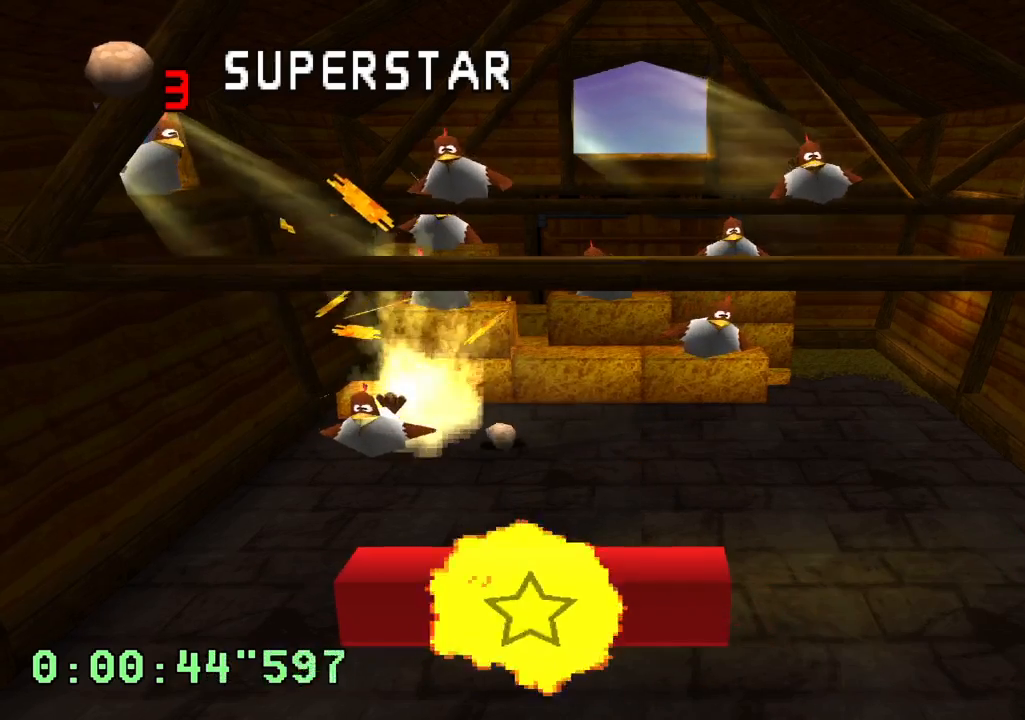
{"buttons": ["R2"], "left_stick": "center", "right_stick": "center", "events": [[83, "R2", "down"]]}
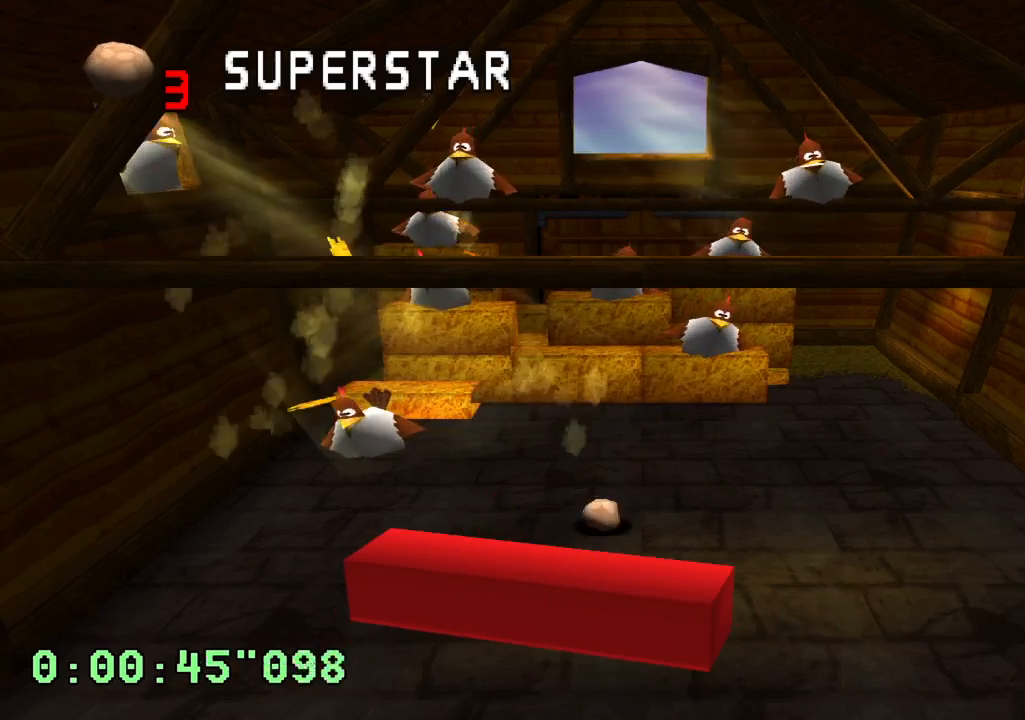
{"buttons": ["R2", "DPAD_RIGHT"], "left_stick": "center", "right_stick": "center", "events": [[83, "DPAD_RIGHT", "down"], [300, "DPAD_RIGHT", "up"], [450, "DPAD_RIGHT", "down"]]}
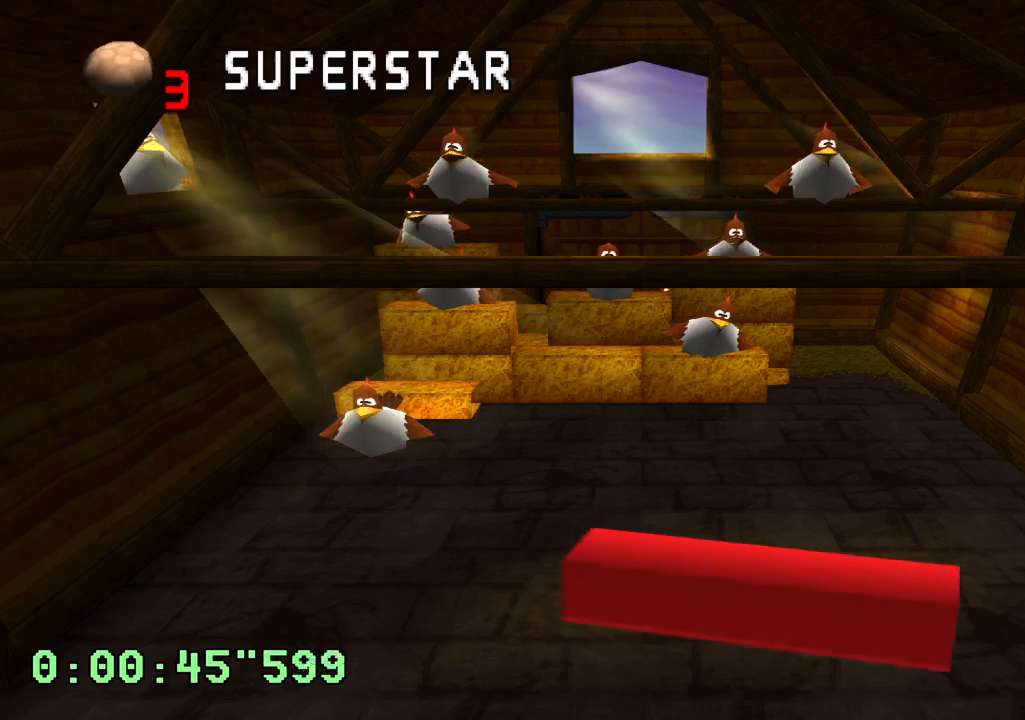
{"buttons": ["DPAD_LEFT"], "left_stick": "center", "right_stick": "center", "events": [[117, "DPAD_RIGHT", "up"], [250, "R2", "up"], [317, "DPAD_LEFT", "down"]]}
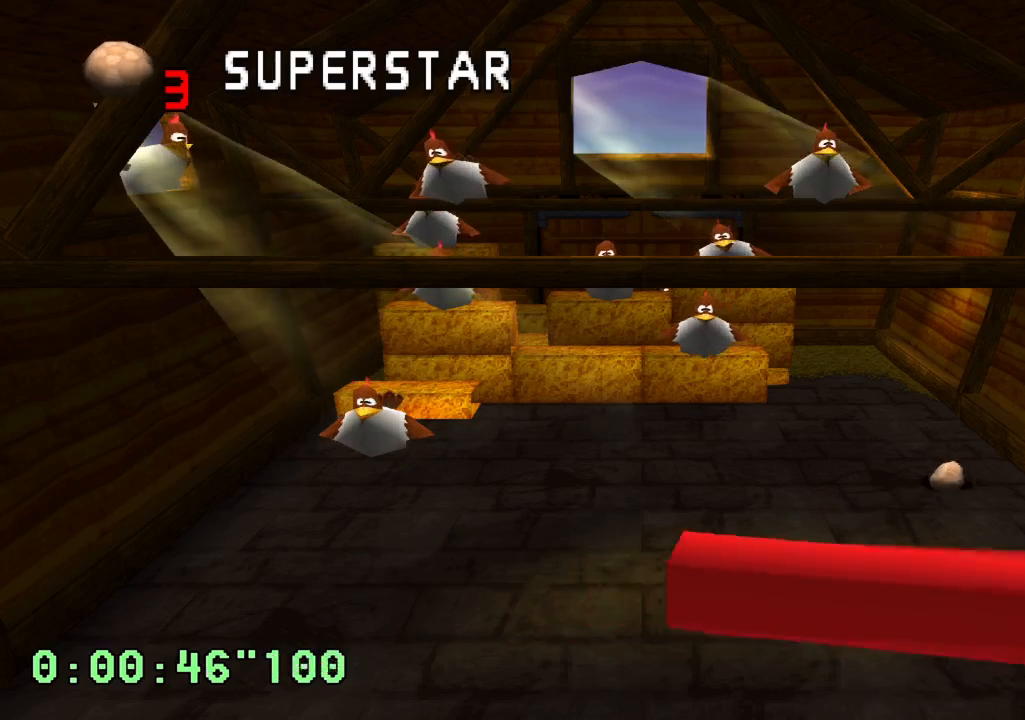
{"buttons": ["L2"], "left_stick": "center", "right_stick": "center", "events": [[50, "DPAD_LEFT", "up"], [400, "L2", "down"]]}
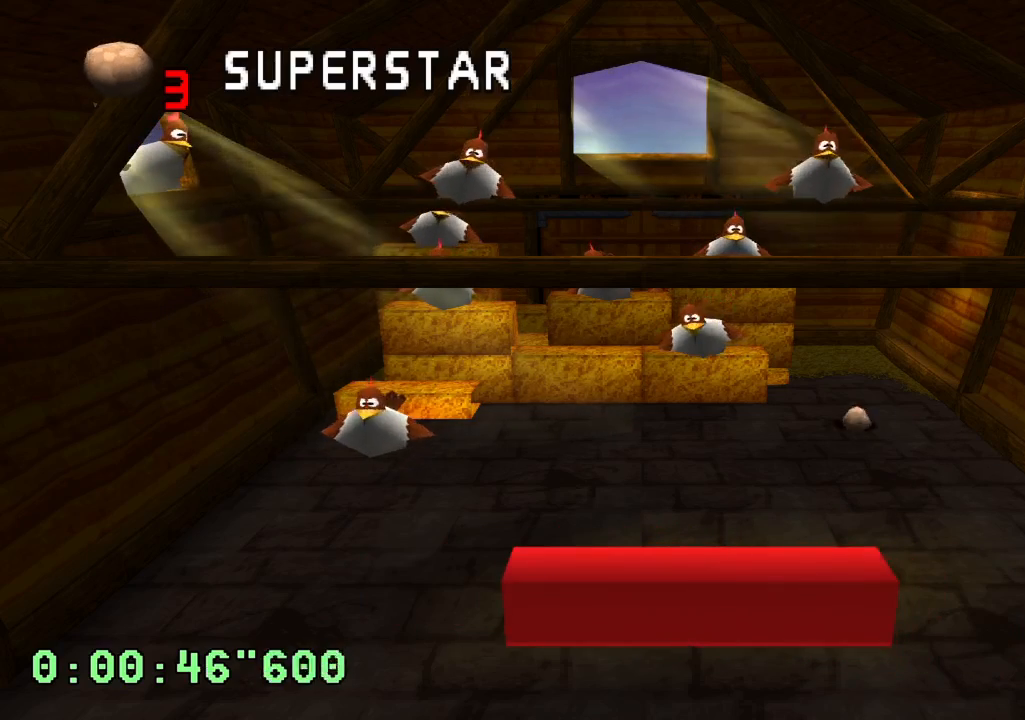
{"buttons": ["R2"], "left_stick": "center", "right_stick": "center", "events": [[217, "L2", "up"], [333, "R2", "down"]]}
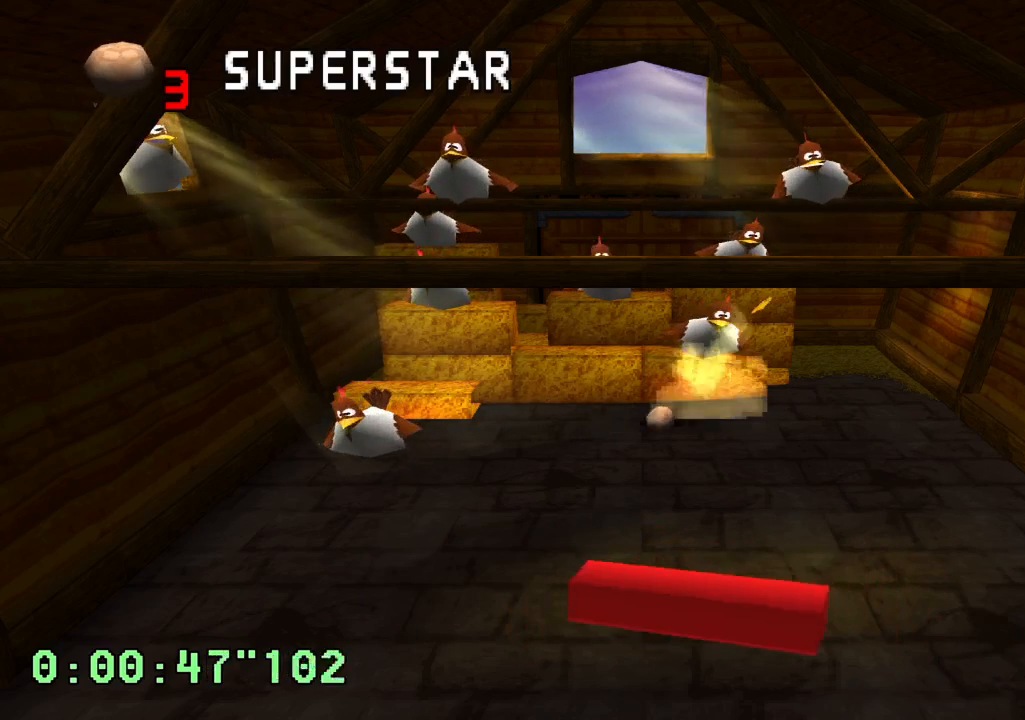
{"buttons": ["DPAD_LEFT"], "left_stick": "center", "right_stick": "center", "events": [[50, "L2", "down"], [67, "R2", "up"], [200, "L2", "up"], [350, "DPAD_LEFT", "down"]]}
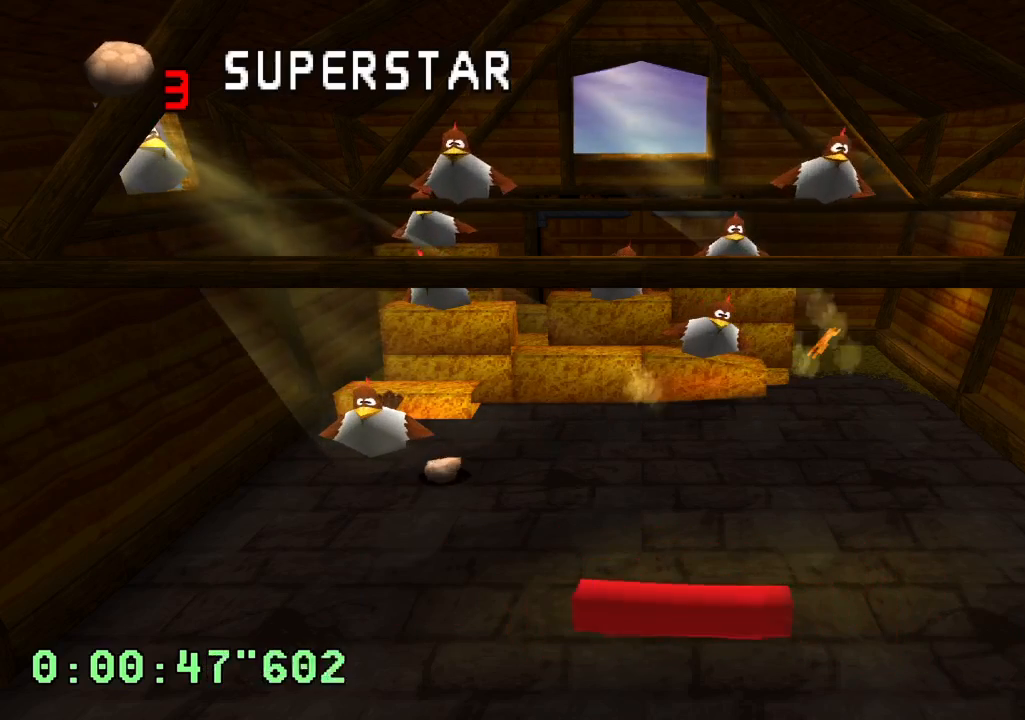
{"buttons": [], "left_stick": "center", "right_stick": "center", "events": [[167, "DPAD_LEFT", "up"]]}